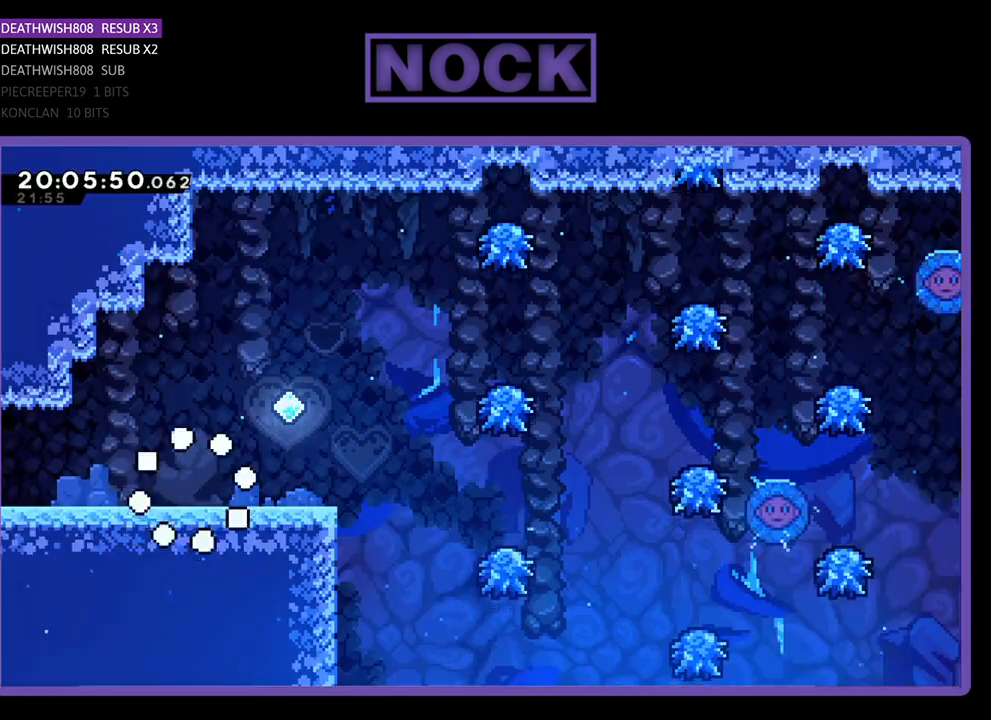
Gameplay with a controller (PlayStation layout); each line is a JSON object with the inputs held at the frame after it. "events" lists button and stick changes between this image and that frame as [ms after this image, input, new state], when the widget could be followed in between.
{"buttons": ["DPAD_RIGHT"], "left_stick": "center", "right_stick": "center", "events": []}
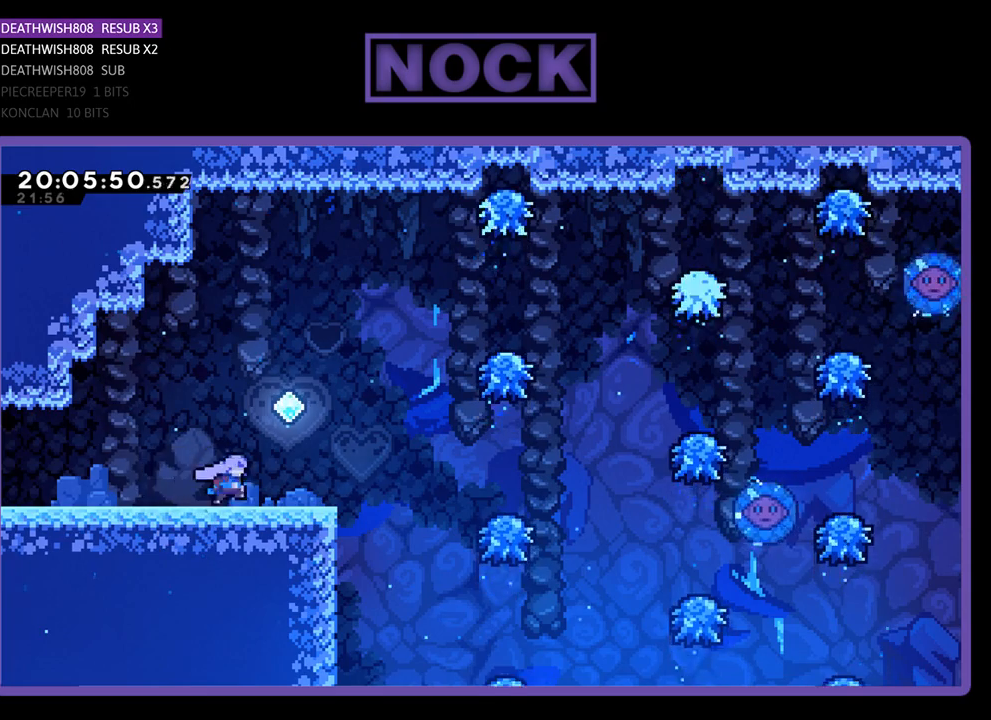
{"buttons": ["CROSS", "DPAD_RIGHT"], "left_stick": "center", "right_stick": "center", "events": [[500, "CROSS", "down"]]}
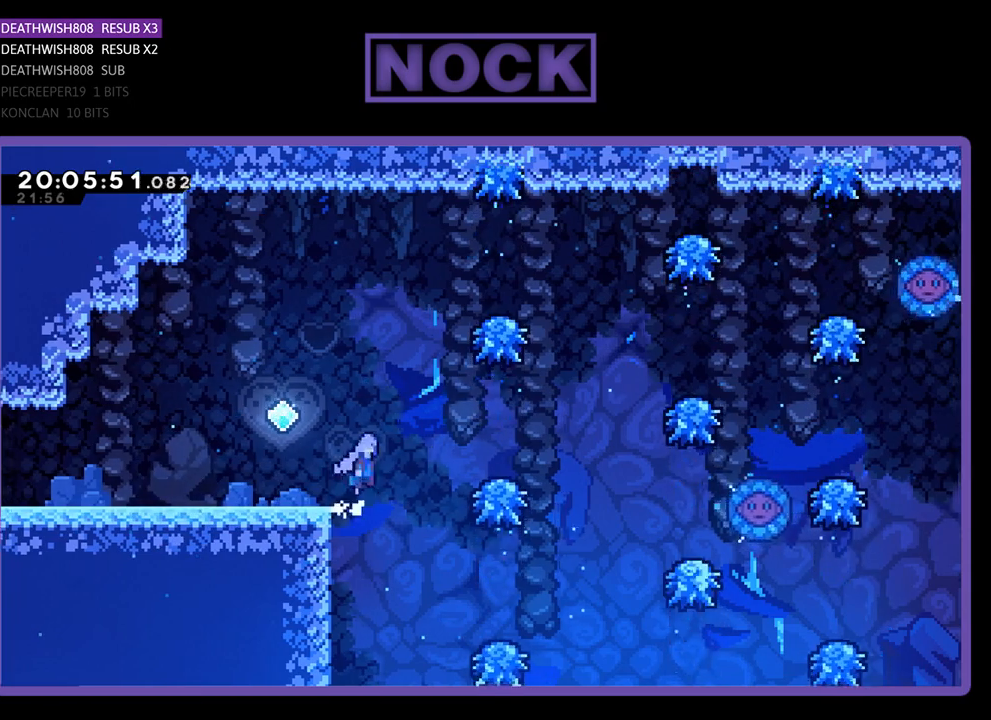
{"buttons": ["DPAD_RIGHT"], "left_stick": "center", "right_stick": "center", "events": [[500, "CROSS", "up"]]}
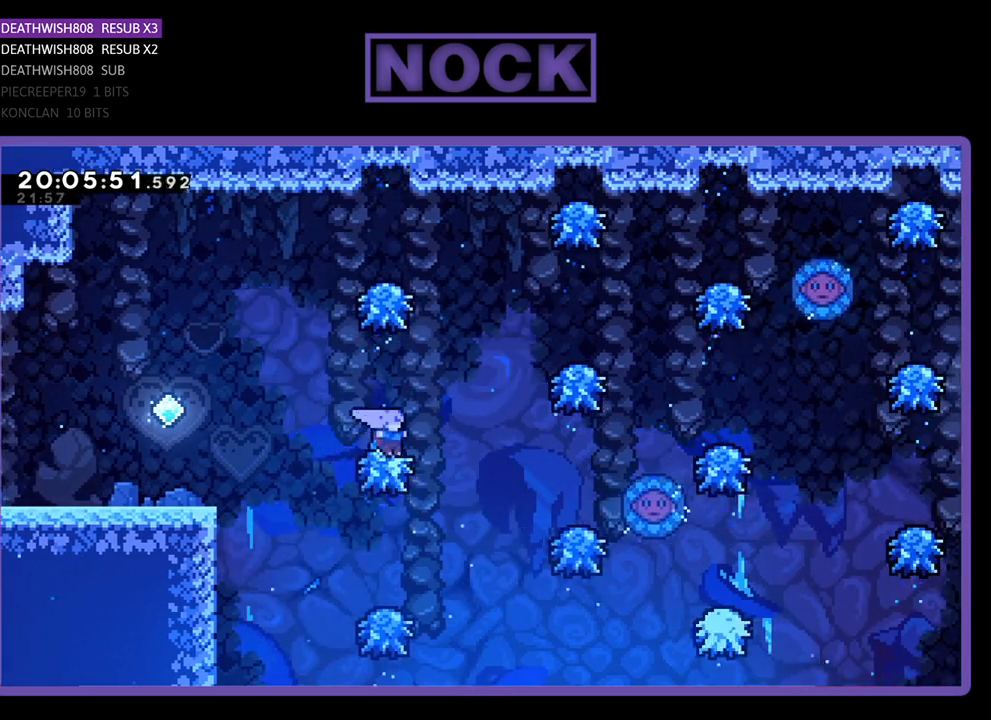
{"buttons": ["DPAD_RIGHT"], "left_stick": "center", "right_stick": "center", "events": [[133, "CROSS", "down"], [433, "CROSS", "up"]]}
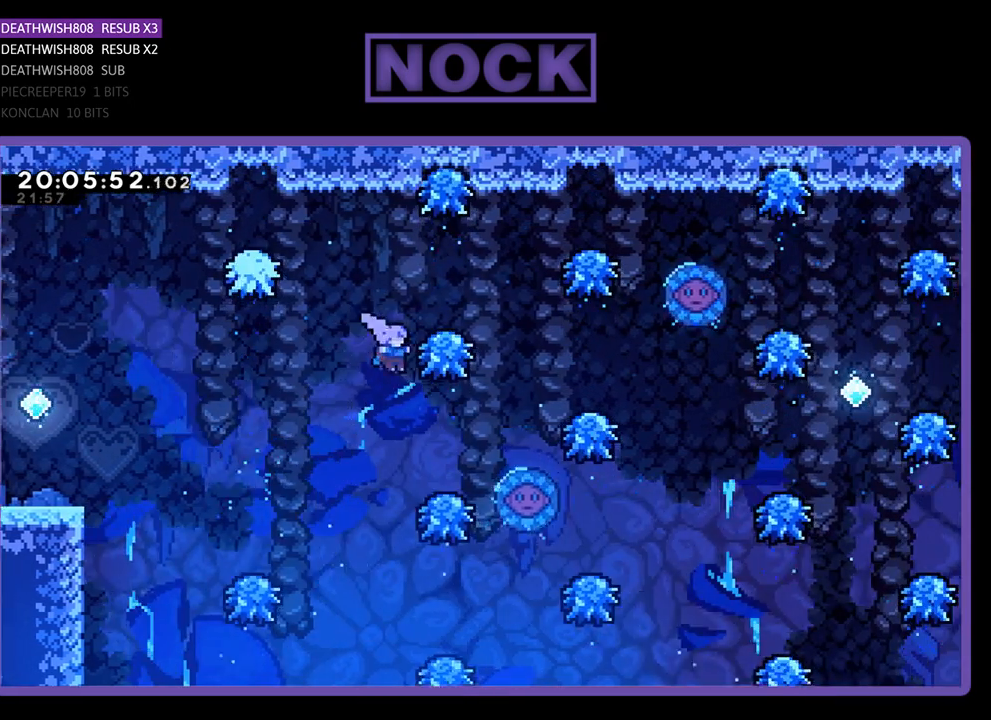
{"buttons": ["CROSS", "DPAD_RIGHT"], "left_stick": "center", "right_stick": "center", "events": [[167, "DPAD_RIGHT", "up"], [267, "DPAD_RIGHT", "down"], [333, "CROSS", "down"]]}
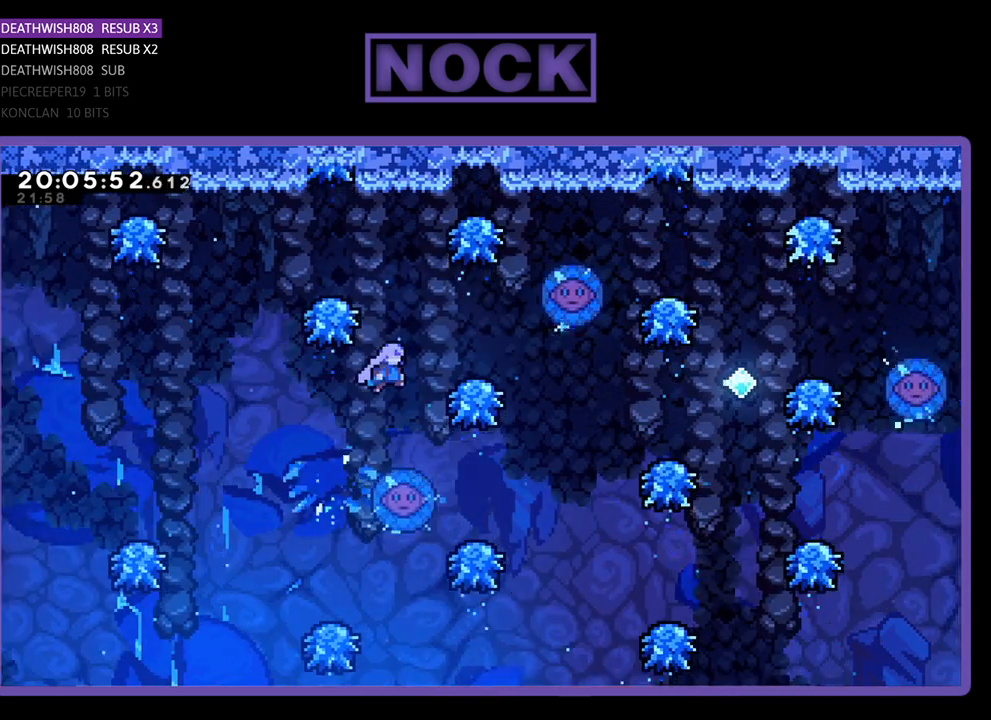
{"buttons": [], "left_stick": "center", "right_stick": "center", "events": [[133, "CROSS", "up"], [133, "DPAD_RIGHT", "up"], [267, "DPAD_LEFT", "down"], [433, "DPAD_LEFT", "up"]]}
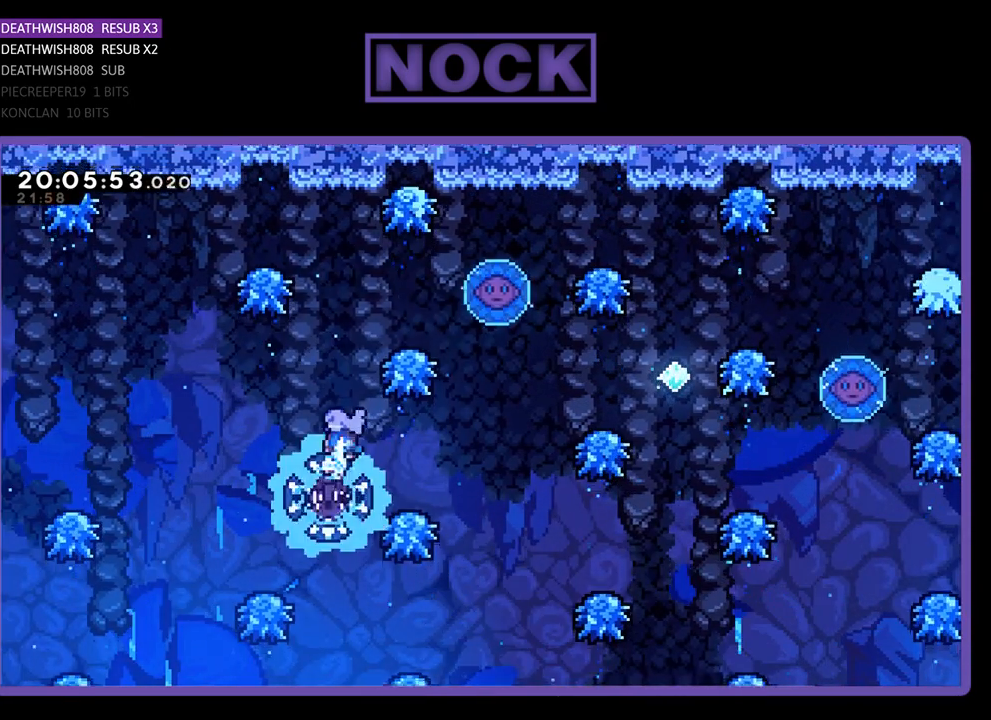
{"buttons": ["DPAD_RIGHT"], "left_stick": "center", "right_stick": "center", "events": [[300, "DPAD_RIGHT", "down"]]}
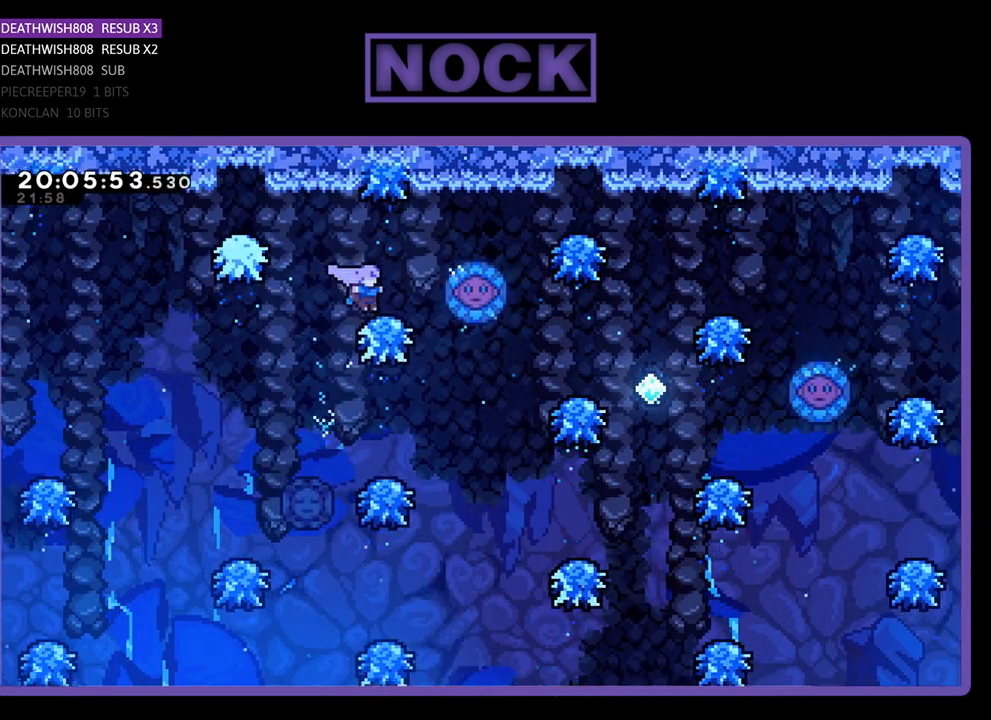
{"buttons": [], "left_stick": "center", "right_stick": "center", "events": [[200, "DPAD_RIGHT", "up"], [333, "DPAD_LEFT", "down"], [500, "DPAD_LEFT", "up"]]}
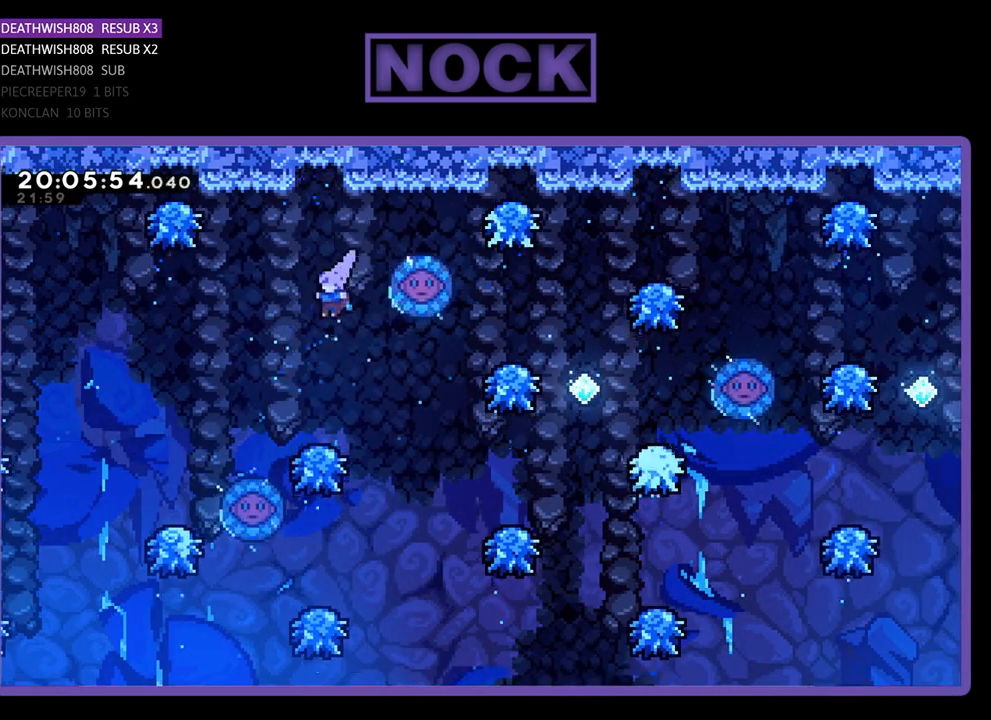
{"buttons": ["DPAD_RIGHT"], "left_stick": "center", "right_stick": "center", "events": [[333, "DPAD_RIGHT", "down"], [333, "DPAD_UP", "down"], [400, "DPAD_UP", "up"]]}
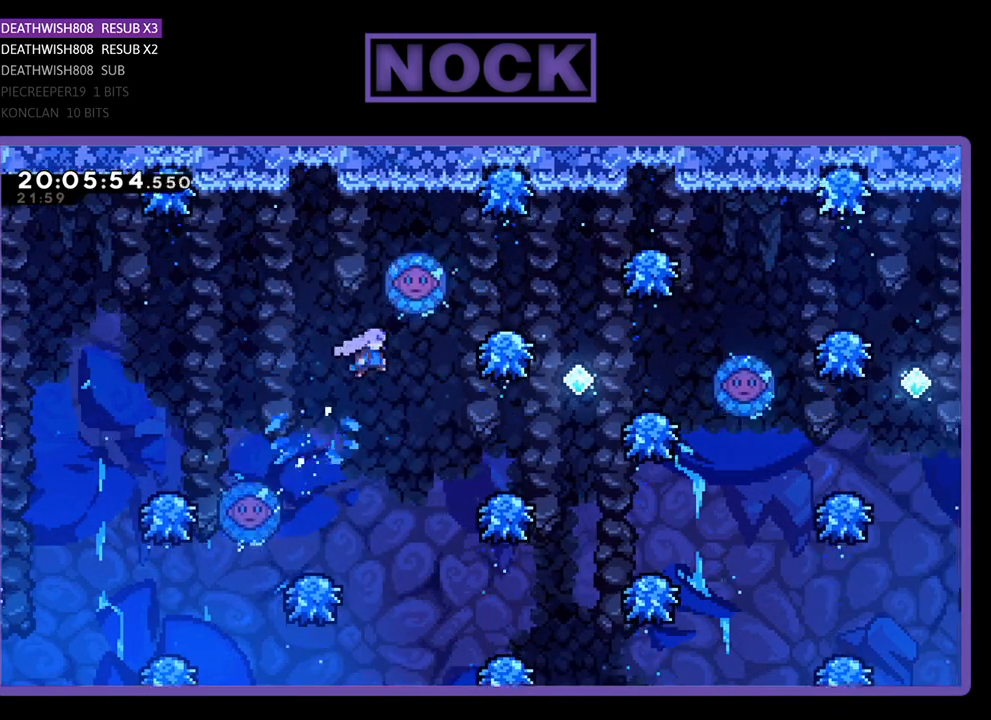
{"buttons": ["DPAD_UP", "DPAD_RIGHT"], "left_stick": "center", "right_stick": "center", "events": [[400, "DPAD_UP", "down"]]}
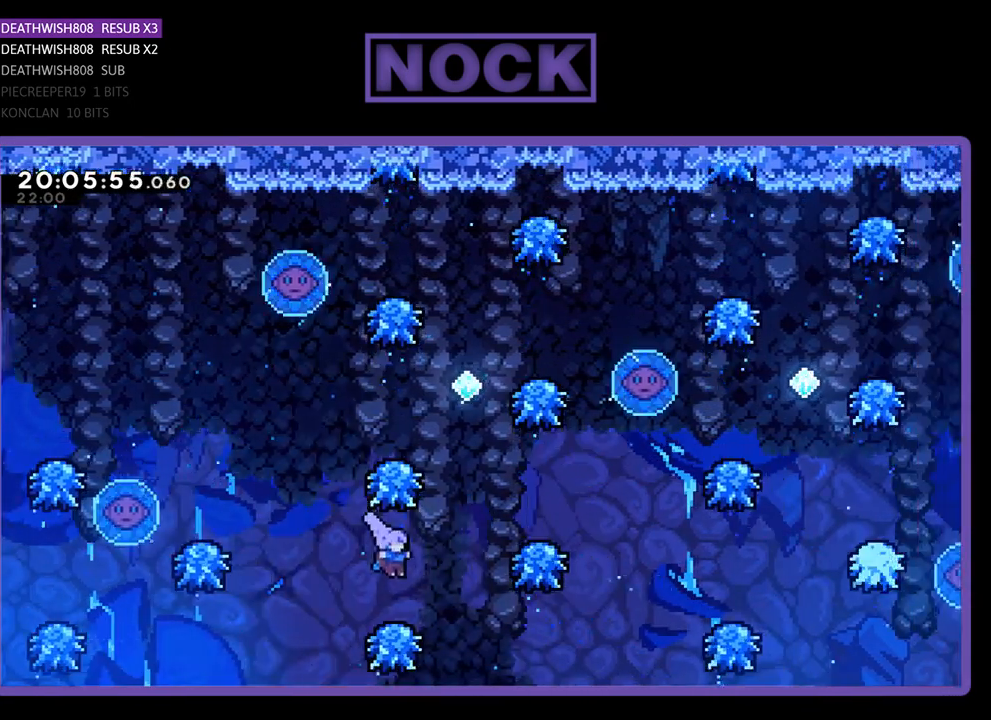
{"buttons": [], "left_stick": "center", "right_stick": "center", "events": [[33, "CROSS", "down"], [167, "DPAD_RIGHT", "up"], [300, "DPAD_UP", "up"], [467, "CROSS", "up"]]}
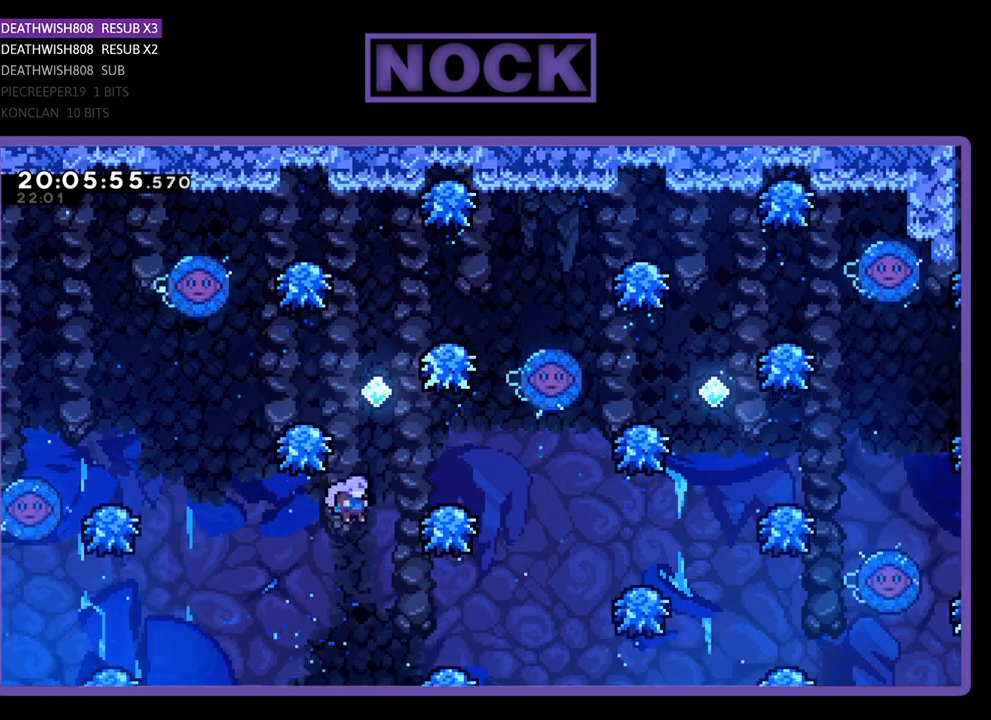
{"buttons": ["CIRCLE", "DPAD_UP"], "left_stick": "center", "right_stick": "center", "events": [[167, "CIRCLE", "down"], [200, "DPAD_UP", "down"]]}
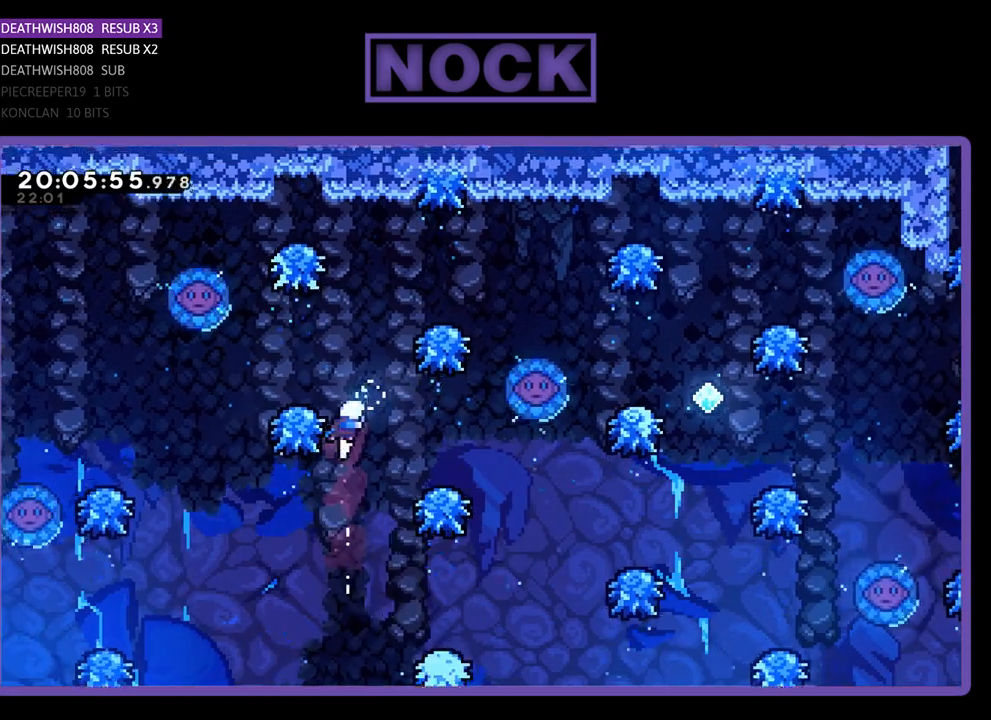
{"buttons": [], "left_stick": "center", "right_stick": "center", "events": [[33, "DPAD_RIGHT", "down"], [133, "CIRCLE", "up"], [433, "DPAD_RIGHT", "up"], [500, "DPAD_UP", "up"]]}
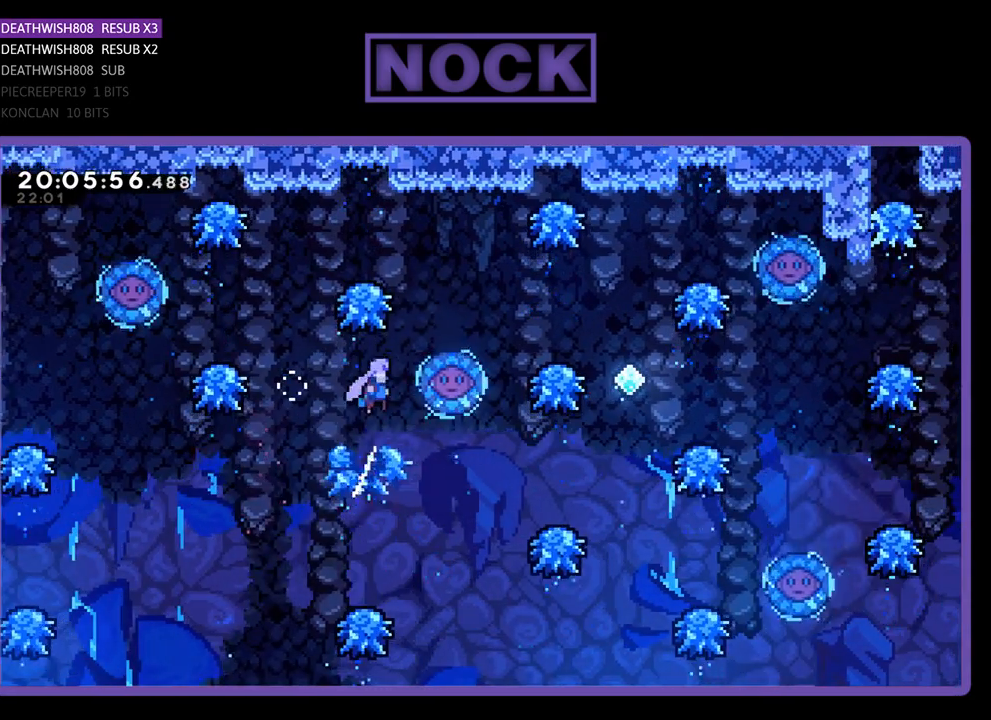
{"buttons": [], "left_stick": "center", "right_stick": "center", "events": []}
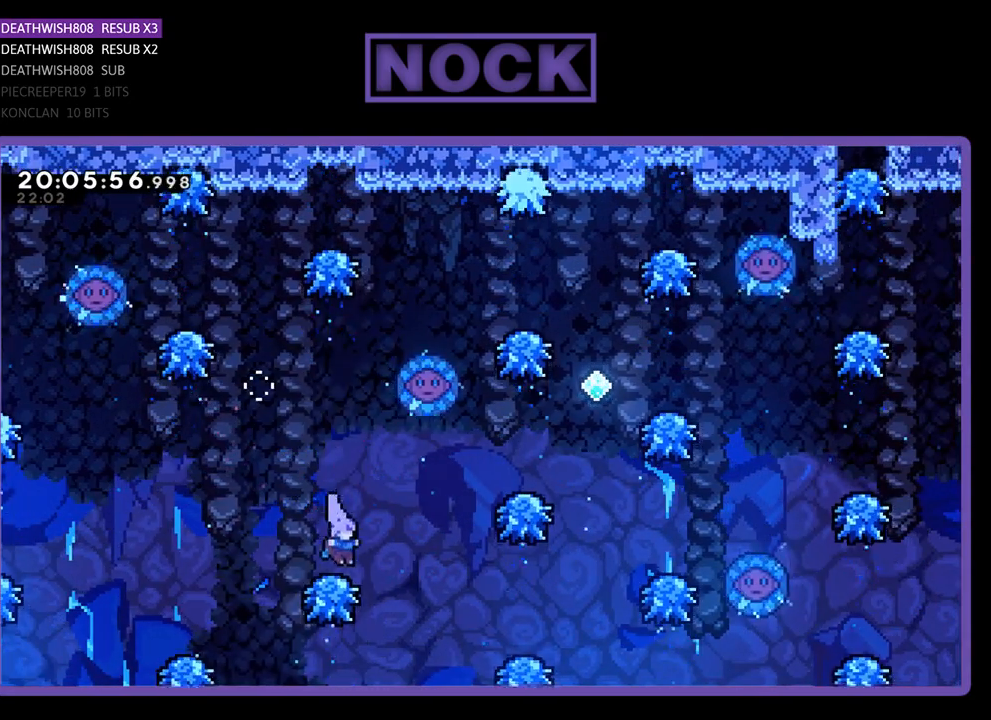
{"buttons": ["DPAD_UP", "DPAD_RIGHT"], "left_stick": "center", "right_stick": "center", "events": [[133, "CIRCLE", "down"], [133, "DPAD_UP", "down"], [467, "CIRCLE", "up"], [500, "DPAD_RIGHT", "down"]]}
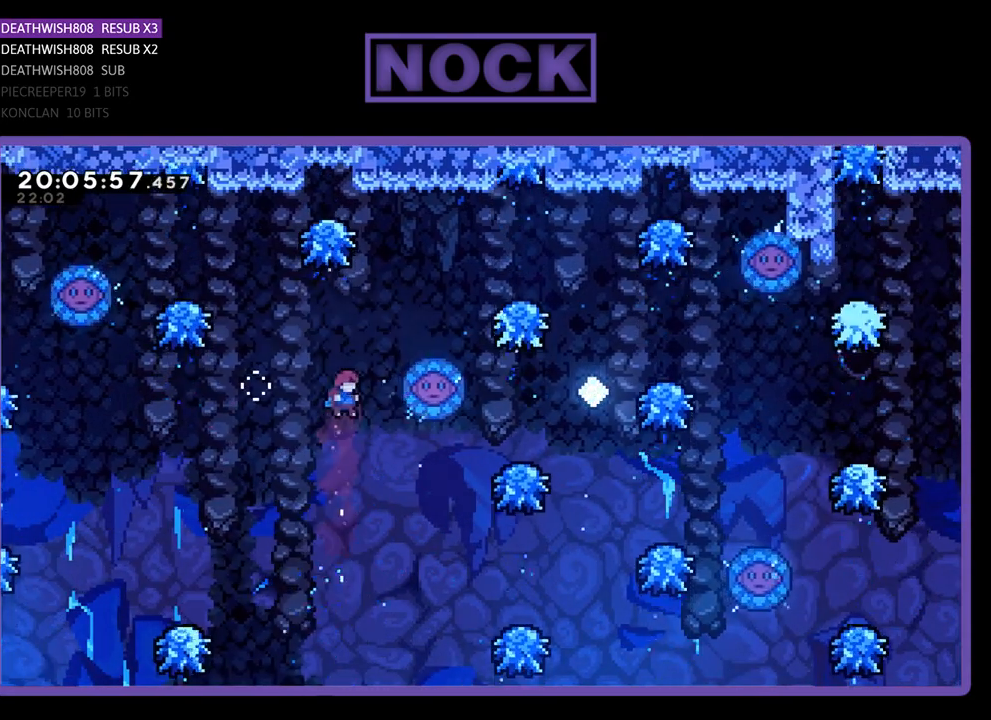
{"buttons": ["CIRCLE", "DPAD_UP", "DPAD_RIGHT"], "left_stick": "center", "right_stick": "center", "events": [[200, "DPAD_RIGHT", "up"], [400, "DPAD_RIGHT", "down"], [433, "CIRCLE", "down"]]}
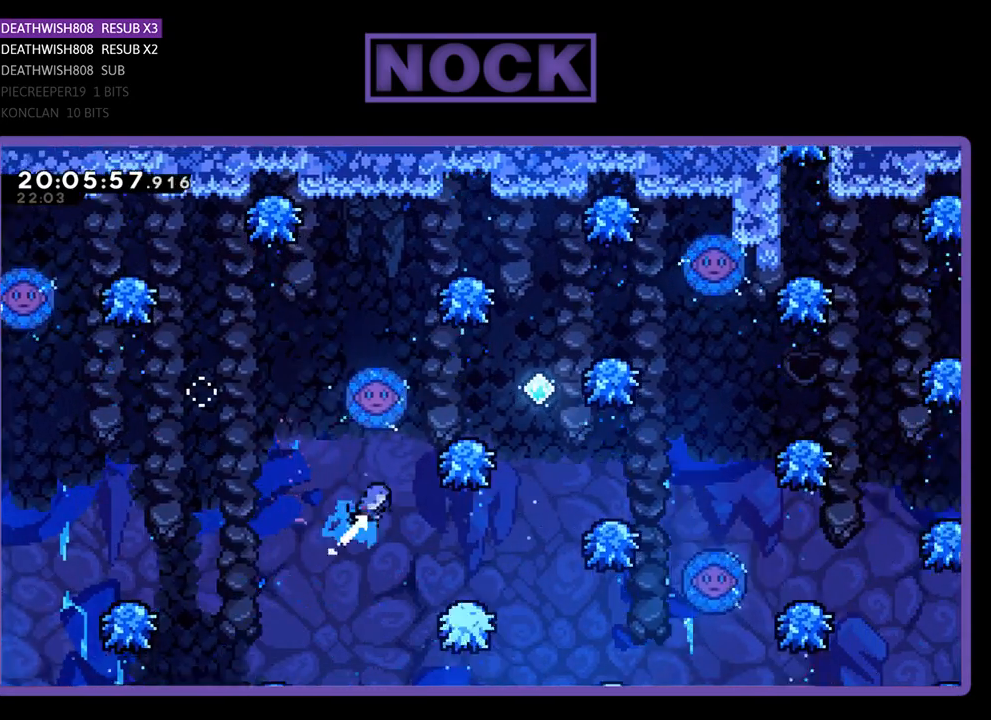
{"buttons": [], "left_stick": "center", "right_stick": "center", "events": [[133, "DPAD_RIGHT", "up"], [300, "CIRCLE", "up"], [300, "DPAD_UP", "up"]]}
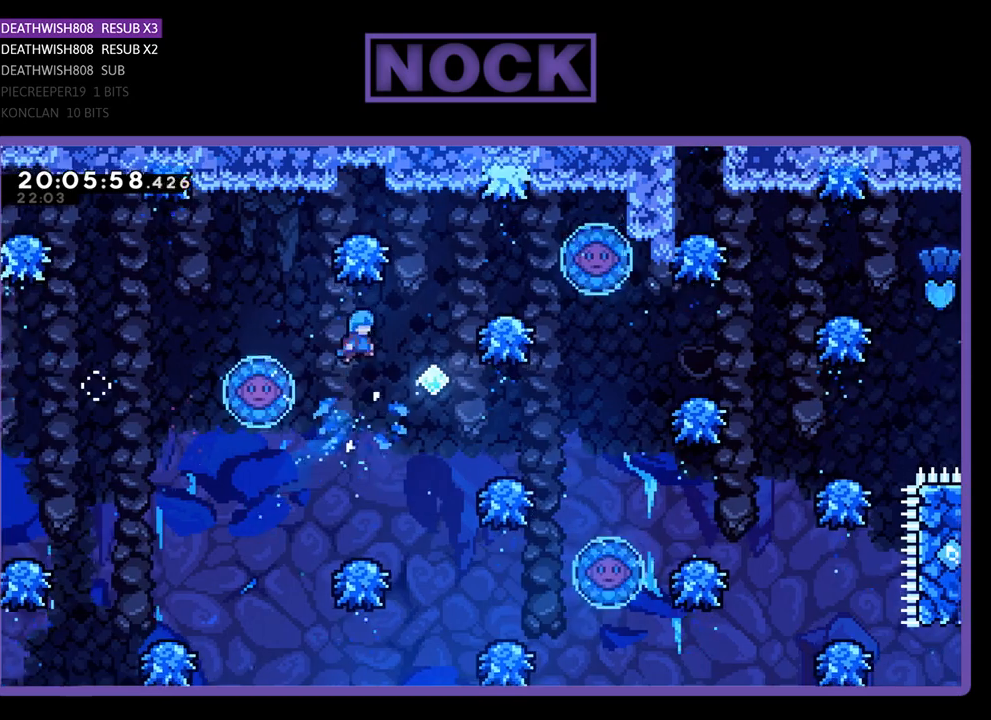
{"buttons": ["DPAD_UP"], "left_stick": "center", "right_stick": "center", "events": [[200, "DPAD_RIGHT", "down"], [367, "DPAD_UP", "down"], [433, "DPAD_RIGHT", "up"]]}
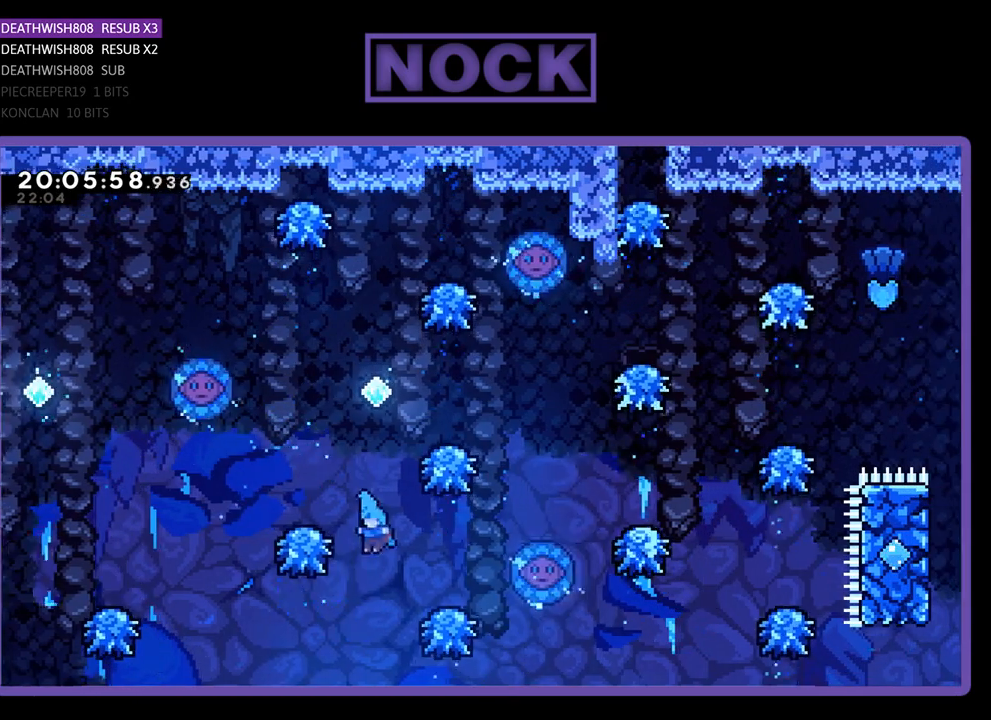
{"buttons": ["CROSS", "CIRCLE"], "left_stick": "center", "right_stick": "center", "events": [[33, "DPAD_LEFT", "down"], [267, "CIRCLE", "down"], [267, "CROSS", "down"], [267, "DPAD_LEFT", "up"], [300, "DPAD_RIGHT", "down"], [333, "DPAD_UP", "up"], [500, "DPAD_RIGHT", "up"]]}
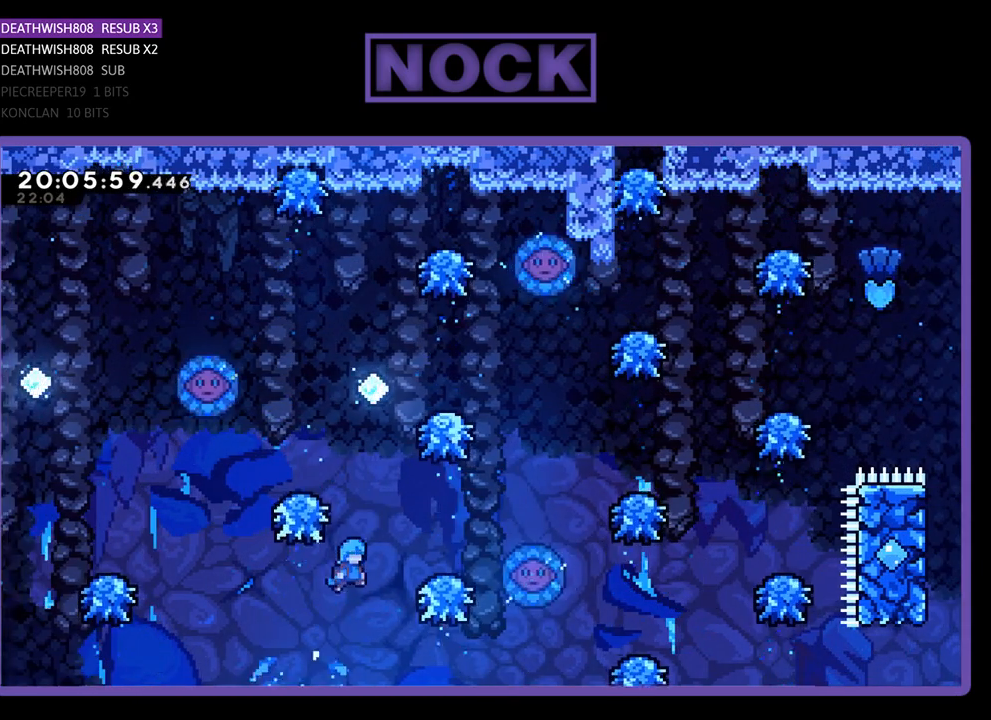
{"buttons": ["CROSS", "DPAD_UP", "DPAD_RIGHT"], "left_stick": "center", "right_stick": "center", "events": [[33, "CIRCLE", "up"], [33, "CROSS", "up"], [333, "DPAD_RIGHT", "down"], [333, "DPAD_UP", "down"], [400, "CROSS", "down"]]}
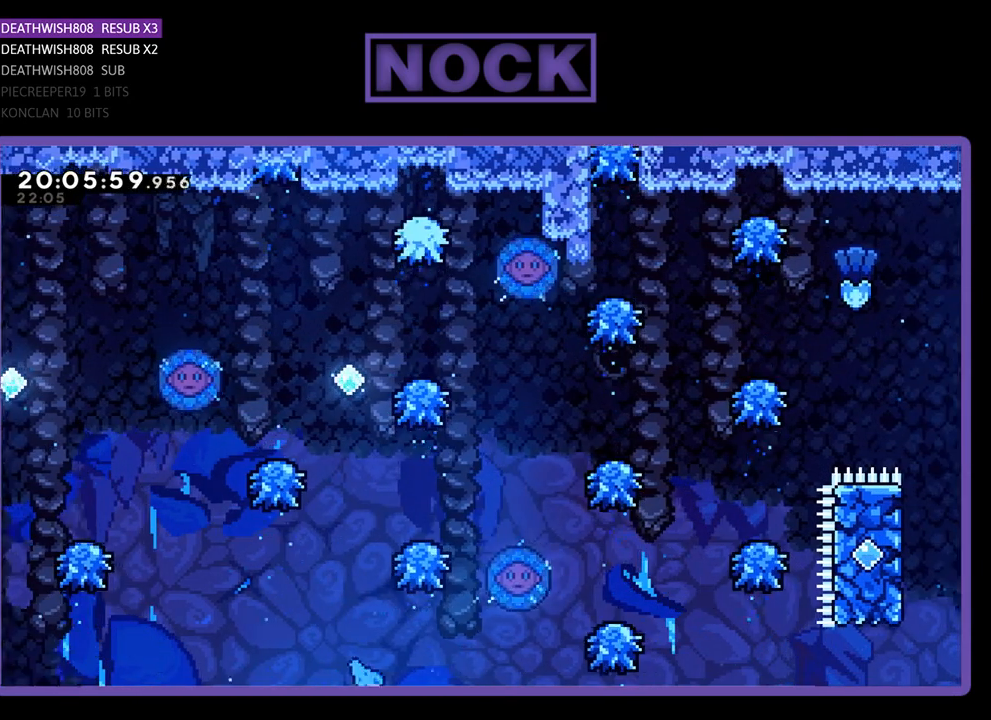
{"buttons": [], "left_stick": "center", "right_stick": "center", "events": [[33, "CIRCLE", "down"], [100, "DPAD_RIGHT", "up"], [167, "R2", "down"], [367, "DPAD_UP", "up"], [400, "CIRCLE", "up"], [400, "CROSS", "up"], [400, "R2", "up"]]}
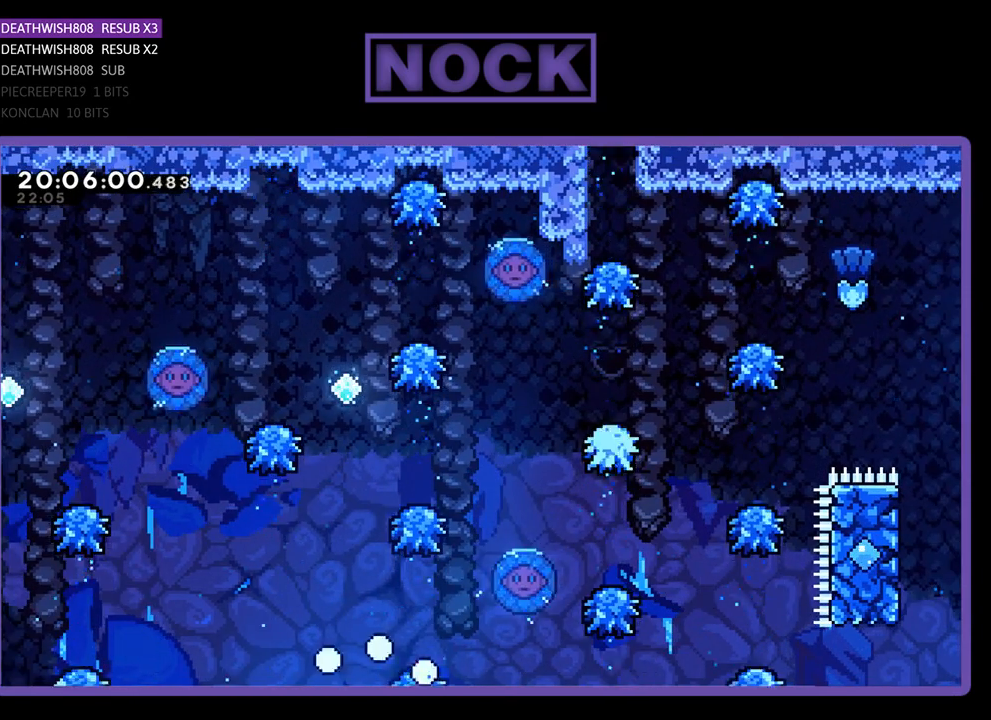
{"buttons": [], "left_stick": "center", "right_stick": "center", "events": []}
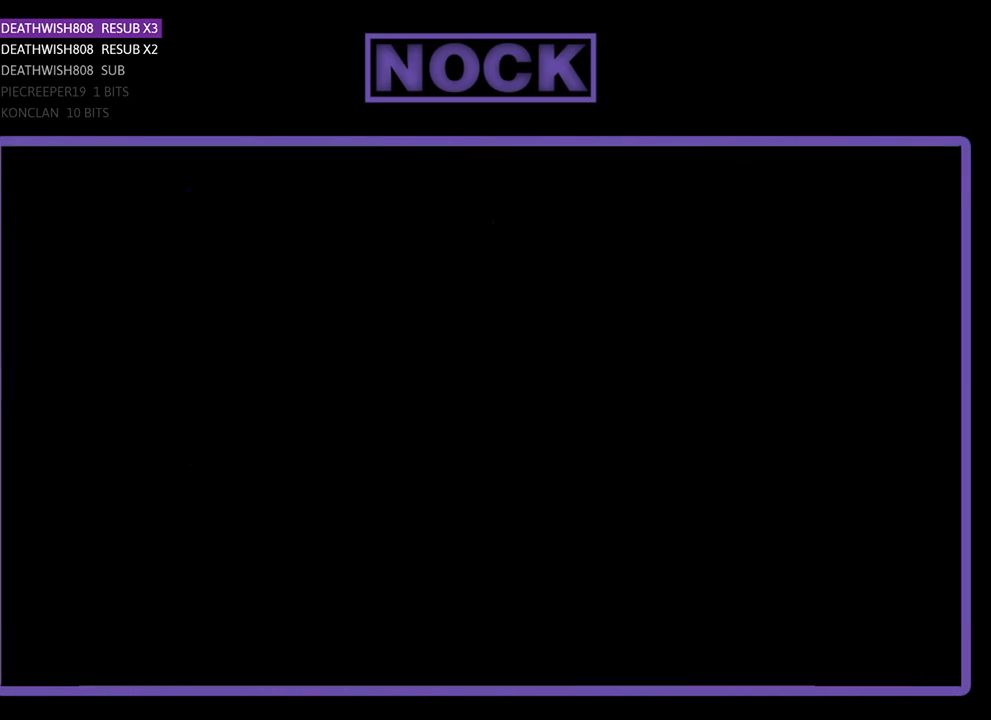
{"buttons": ["DPAD_RIGHT"], "left_stick": "center", "right_stick": "center", "events": [[467, "DPAD_RIGHT", "down"]]}
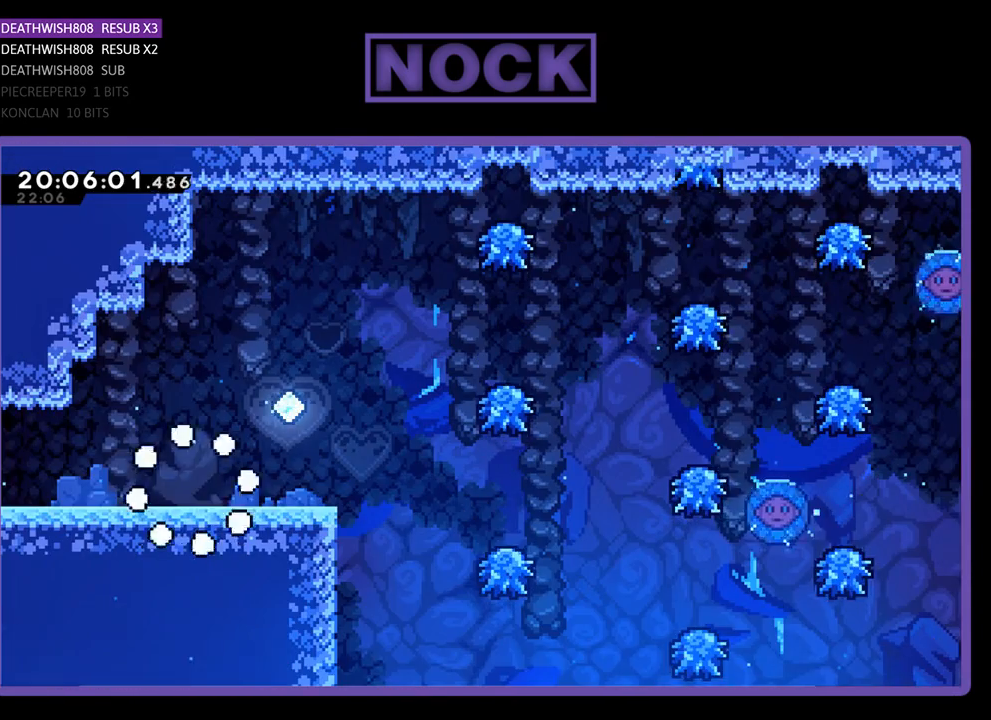
{"buttons": ["DPAD_RIGHT"], "left_stick": "center", "right_stick": "center", "events": []}
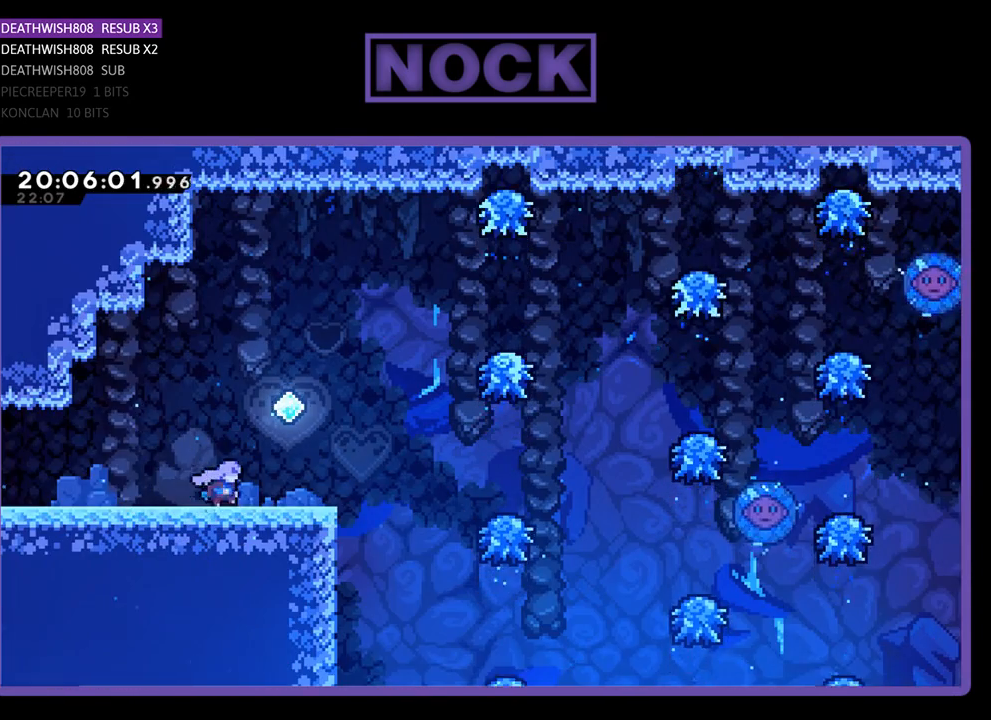
{"buttons": ["CROSS", "DPAD_RIGHT"], "left_stick": "center", "right_stick": "center", "events": [[500, "CROSS", "down"]]}
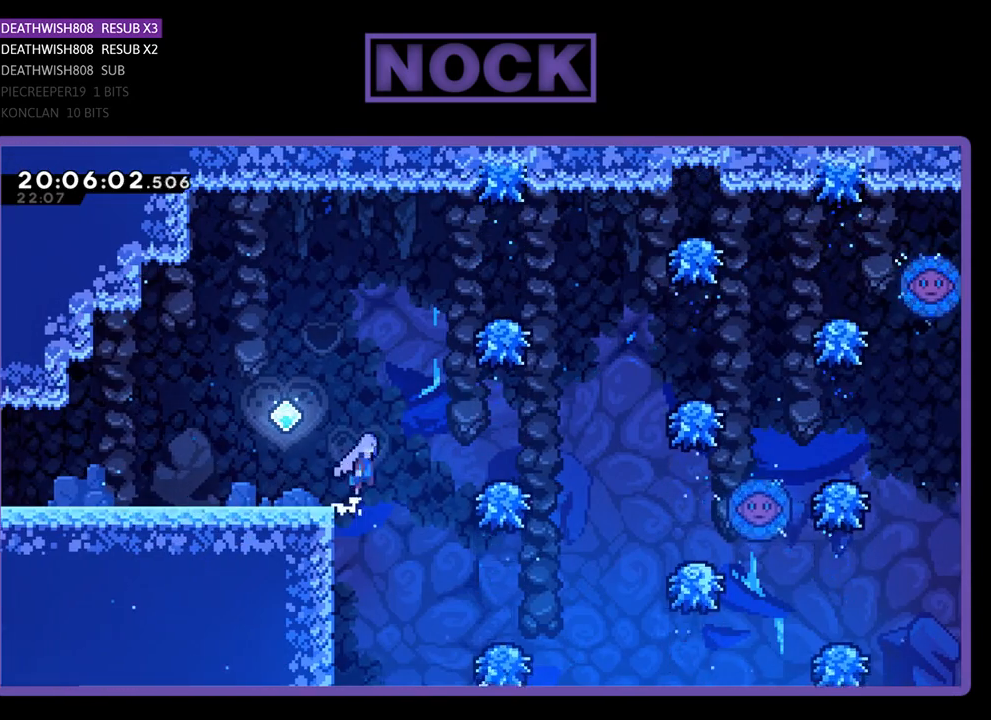
{"buttons": ["CROSS", "DPAD_RIGHT"], "left_stick": "center", "right_stick": "center", "events": []}
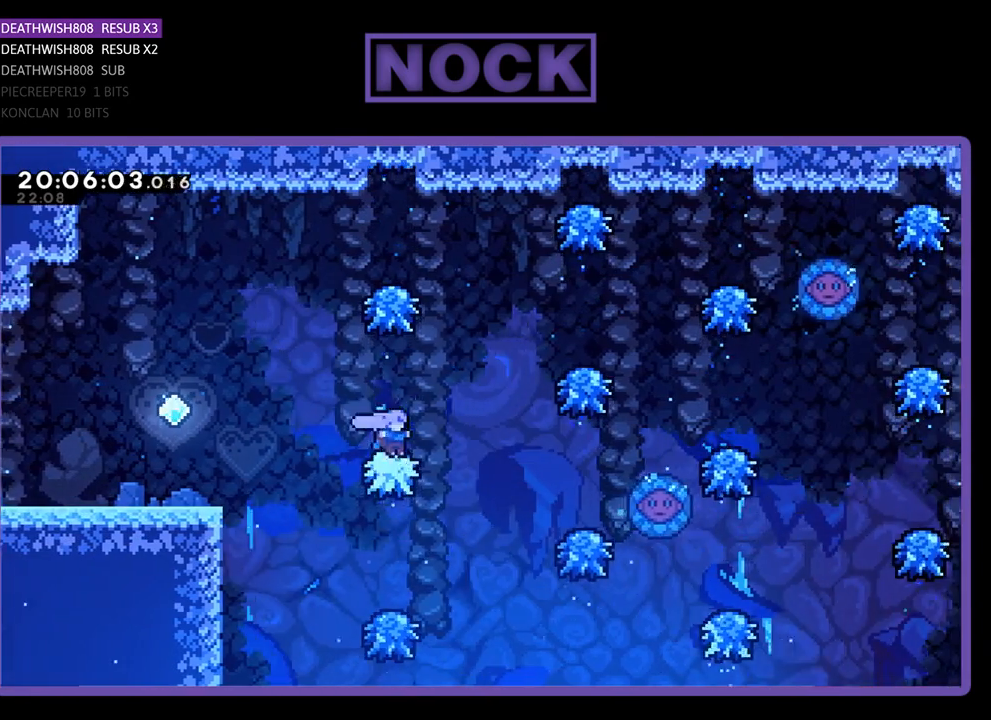
{"buttons": ["DPAD_RIGHT"], "left_stick": "center", "right_stick": "center", "events": [[33, "CROSS", "up"], [100, "CROSS", "down"], [467, "CROSS", "up"]]}
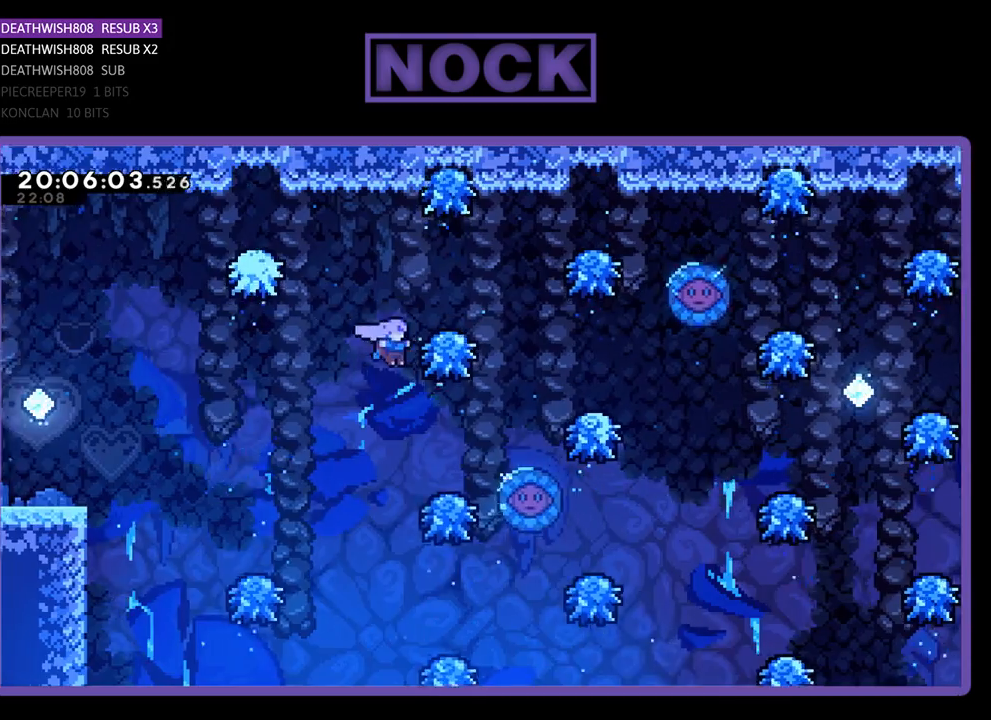
{"buttons": ["CROSS", "DPAD_RIGHT"], "left_stick": "center", "right_stick": "center", "events": [[367, "CROSS", "down"]]}
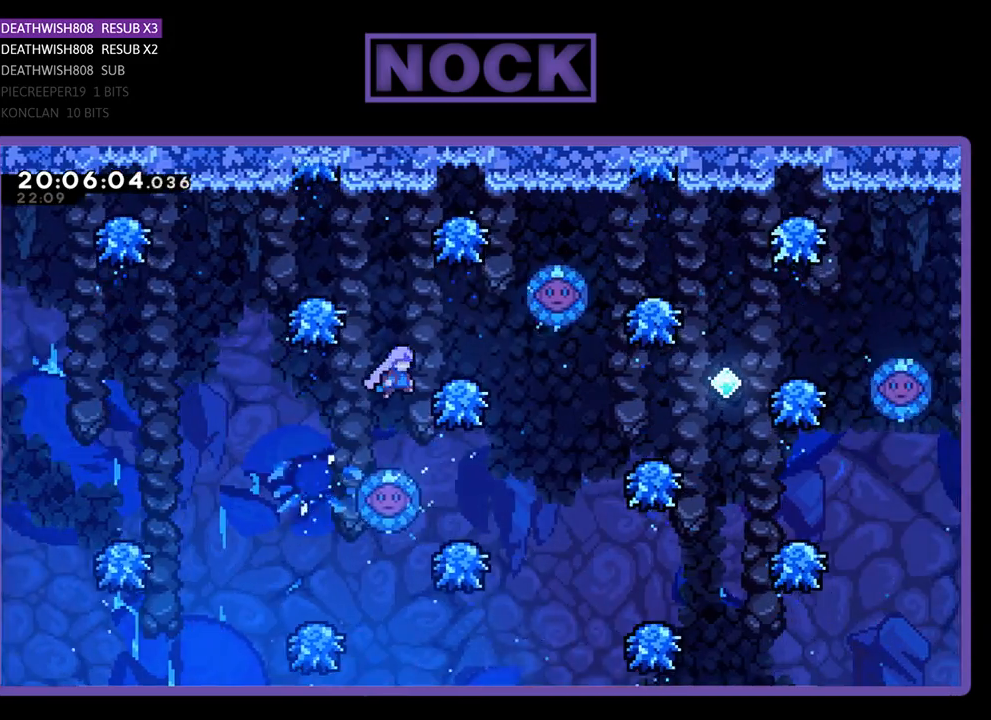
{"buttons": ["DPAD_RIGHT"], "left_stick": "center", "right_stick": "center", "events": [[67, "DPAD_RIGHT", "up"], [200, "CROSS", "up"], [300, "DPAD_RIGHT", "down"]]}
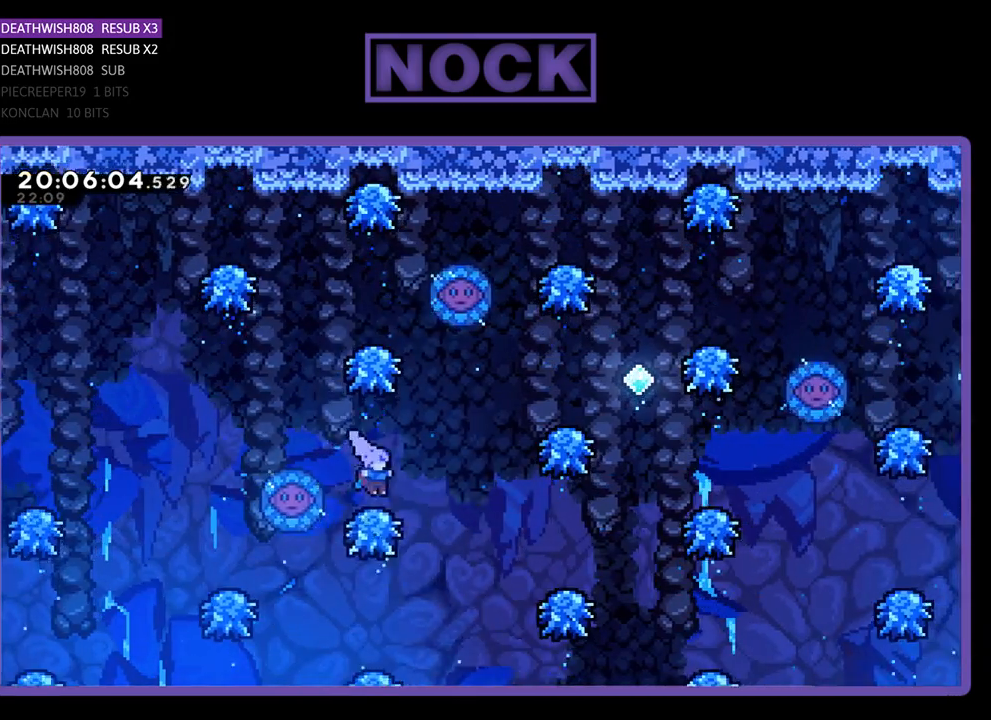
{"buttons": ["DPAD_UP", "DPAD_RIGHT"], "left_stick": "center", "right_stick": "center", "events": [[33, "DPAD_RIGHT", "up"], [233, "DPAD_RIGHT", "down"], [467, "DPAD_UP", "down"]]}